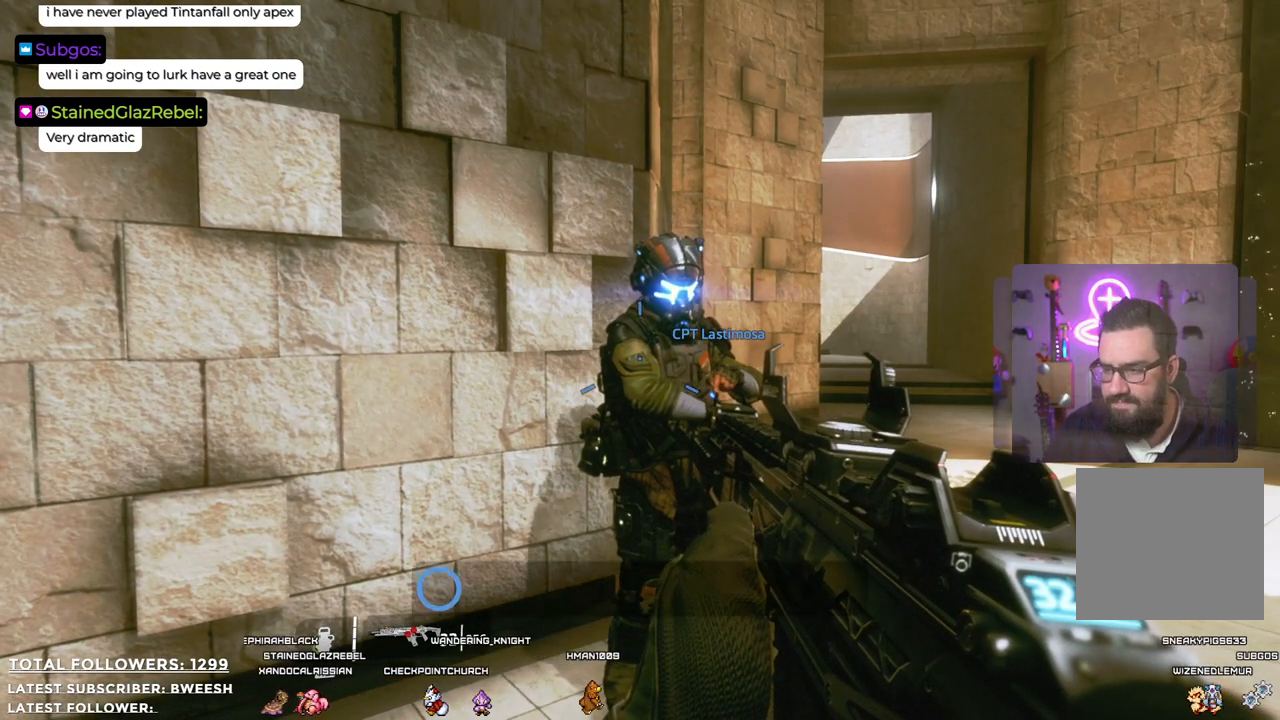
Gameplay with a controller (Xbox layout); each line is a JSON object with the inputs held at the frame after it. "events" lists button and stick changes between this image and that frame as [ms after this image, input, new state], when the widget could be followed in between.
{"buttons": [], "left_stick": "center", "right_stick": "center", "events": [[50, "R2", "down"], [200, "R2", "up"]]}
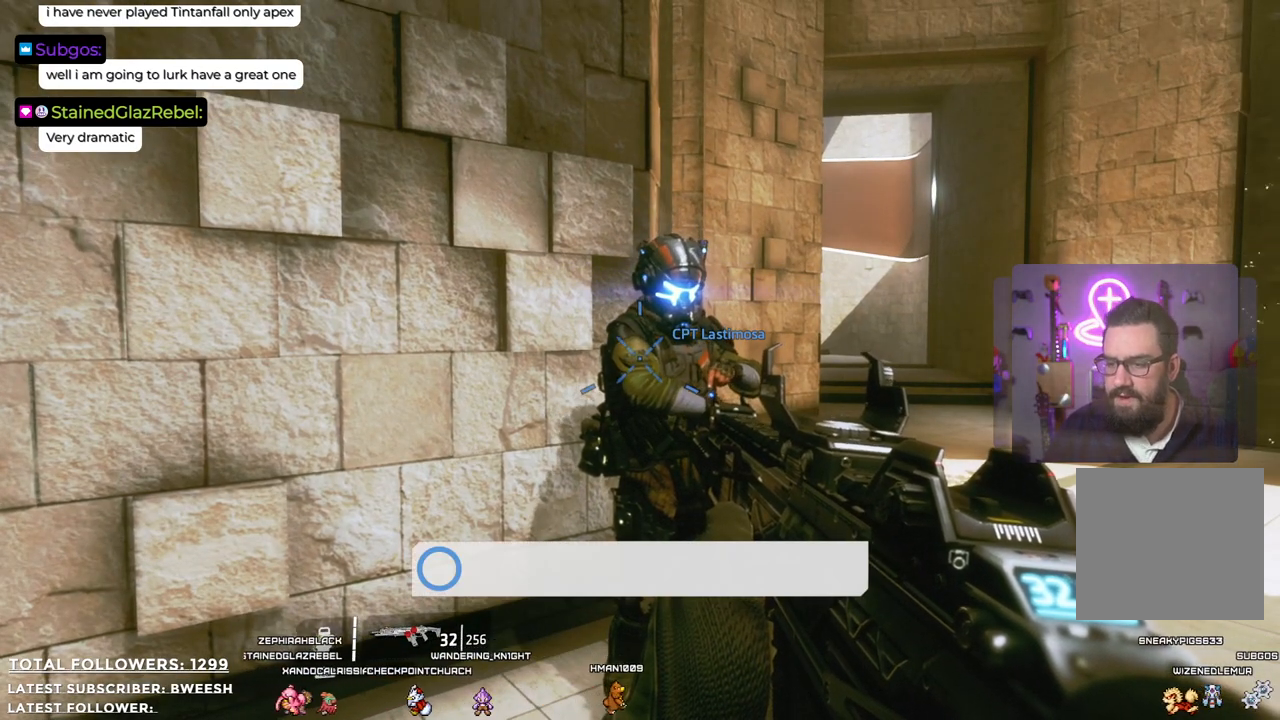
{"buttons": [], "left_stick": "center", "right_stick": "center", "events": []}
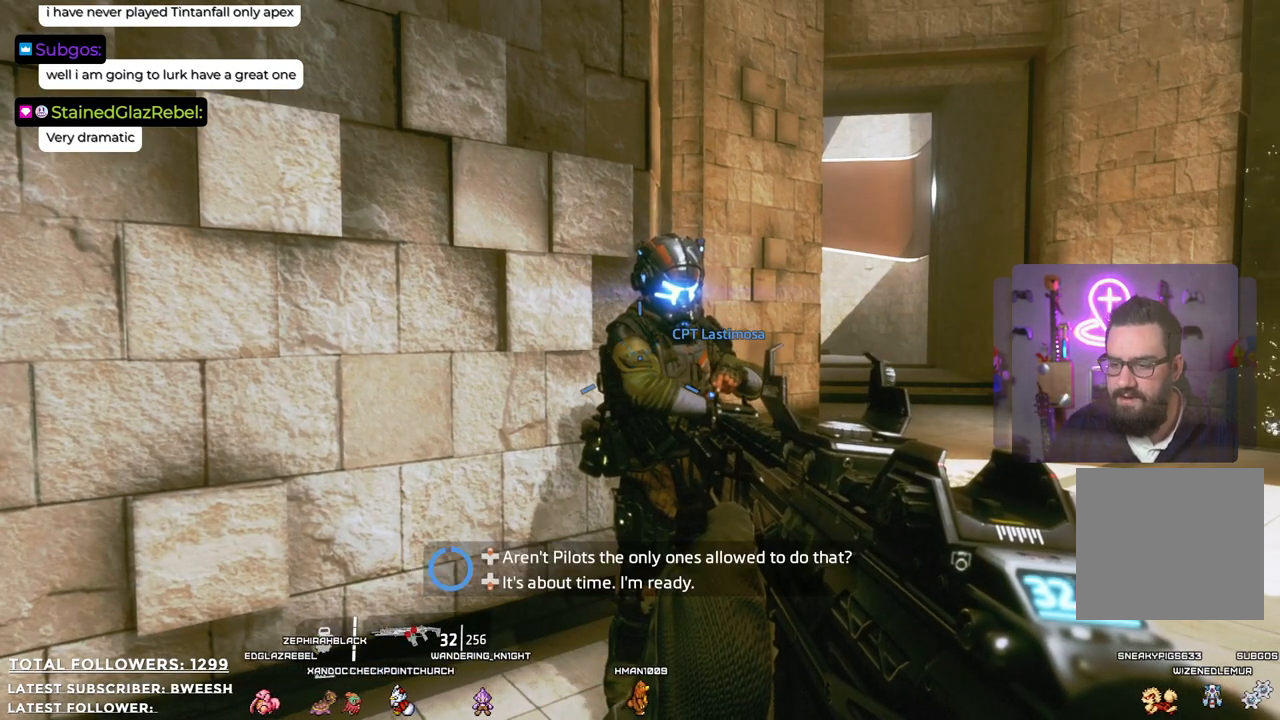
{"buttons": [], "left_stick": "center", "right_stick": "center", "events": []}
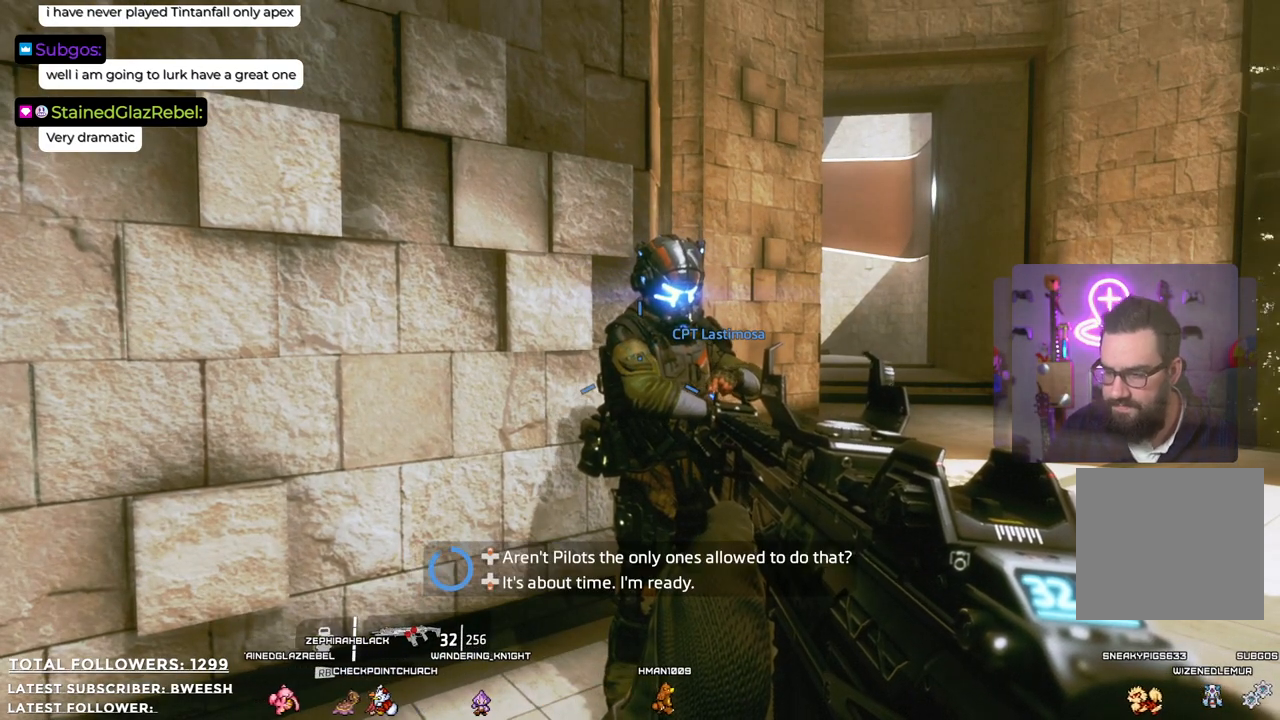
{"buttons": [], "left_stick": "center", "right_stick": "center", "events": []}
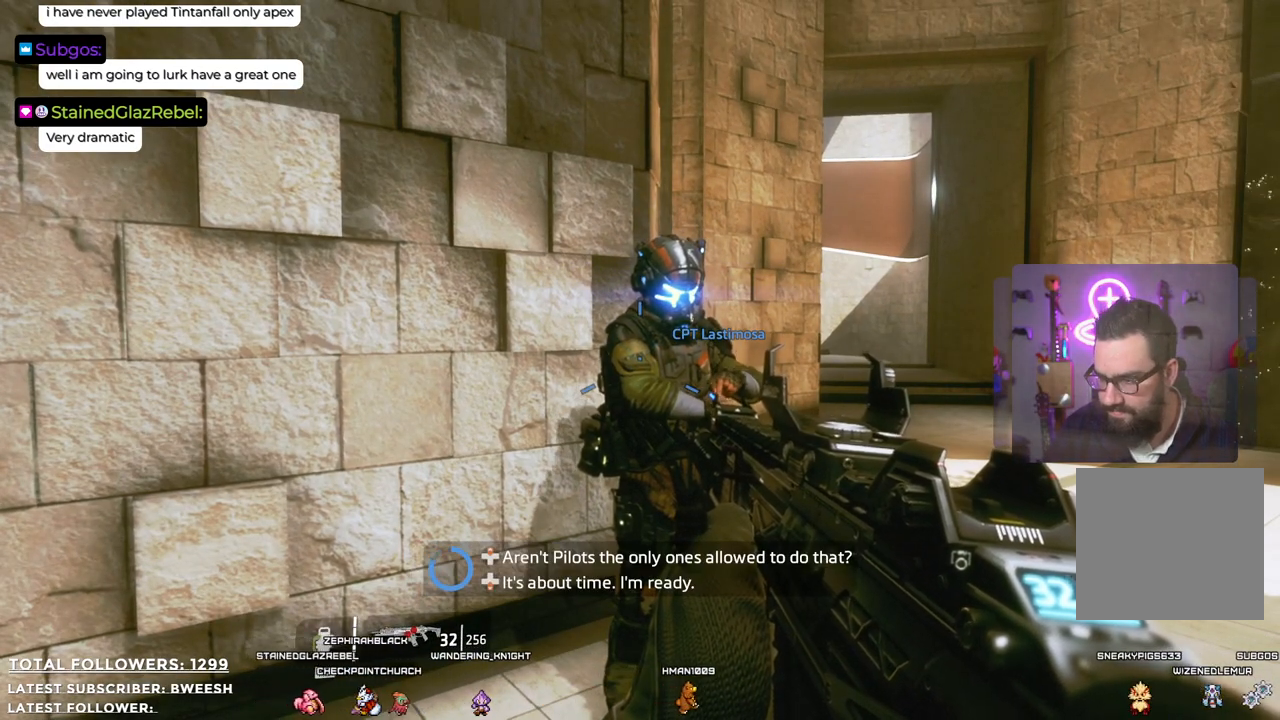
{"buttons": [], "left_stick": "center", "right_stick": "center", "events": []}
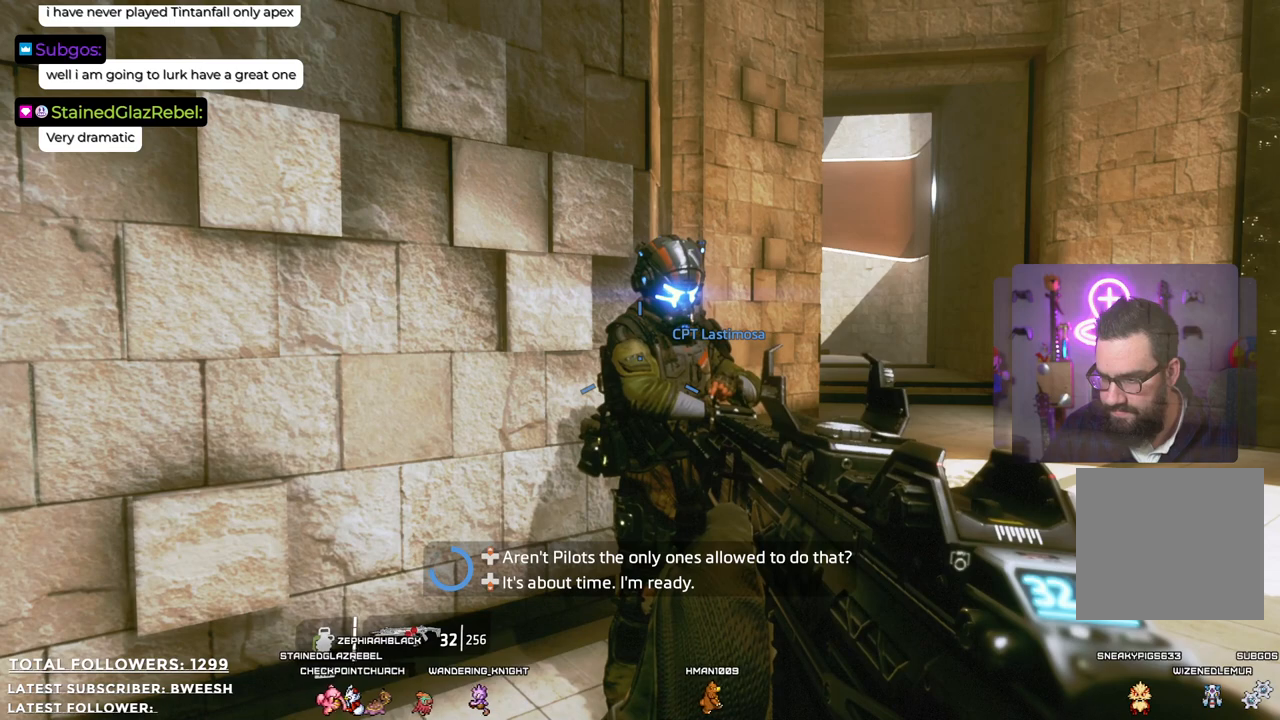
{"buttons": [], "left_stick": "center", "right_stick": "center", "events": []}
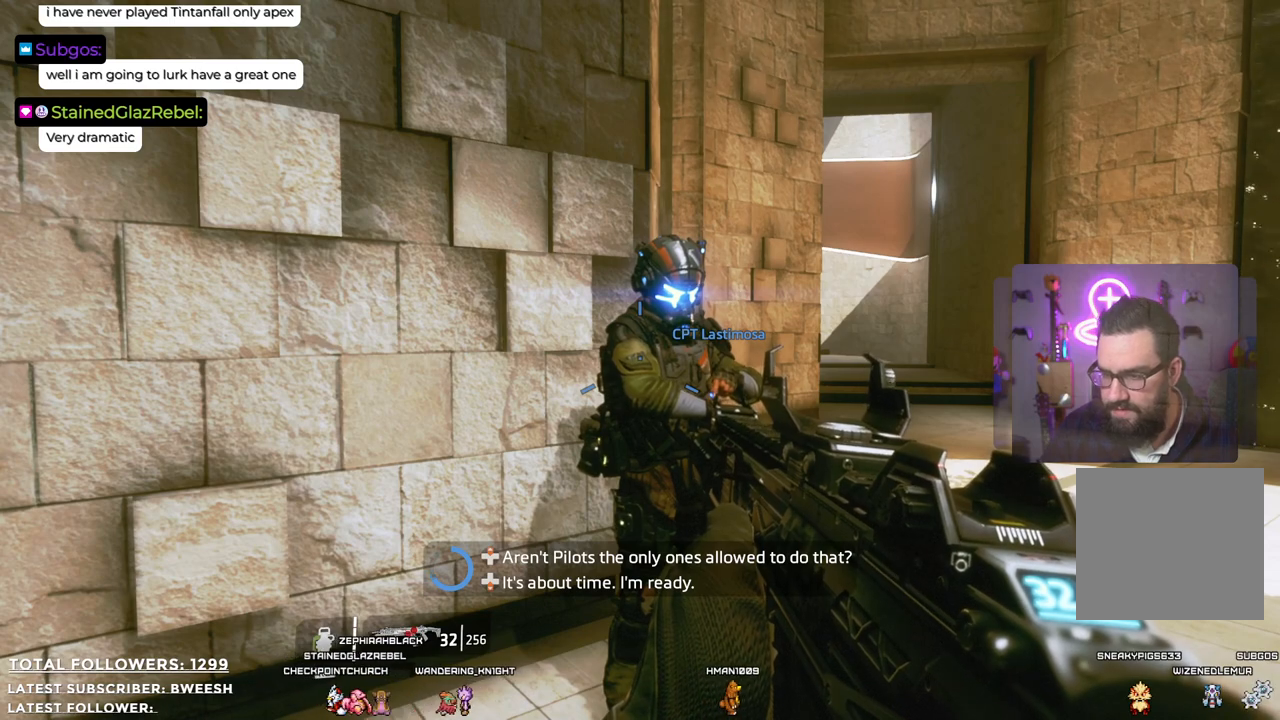
{"buttons": [], "left_stick": "center", "right_stick": "center", "events": []}
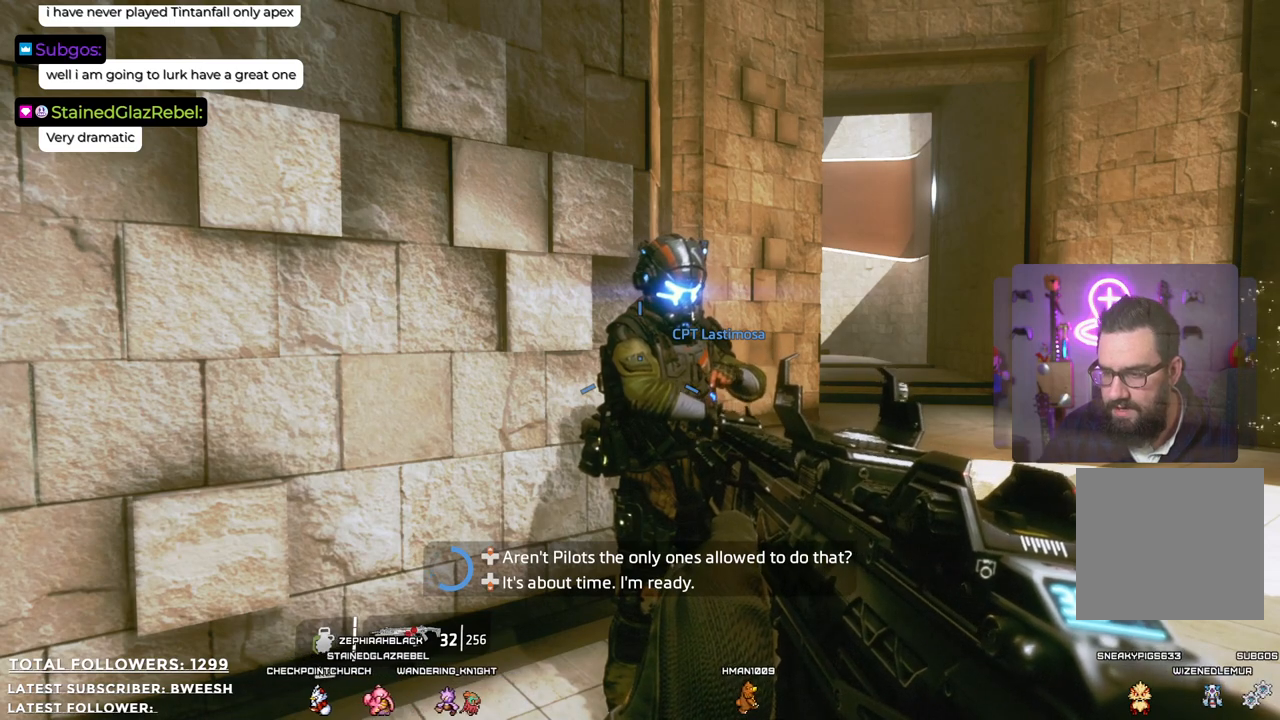
{"buttons": [], "left_stick": "center", "right_stick": "center", "events": []}
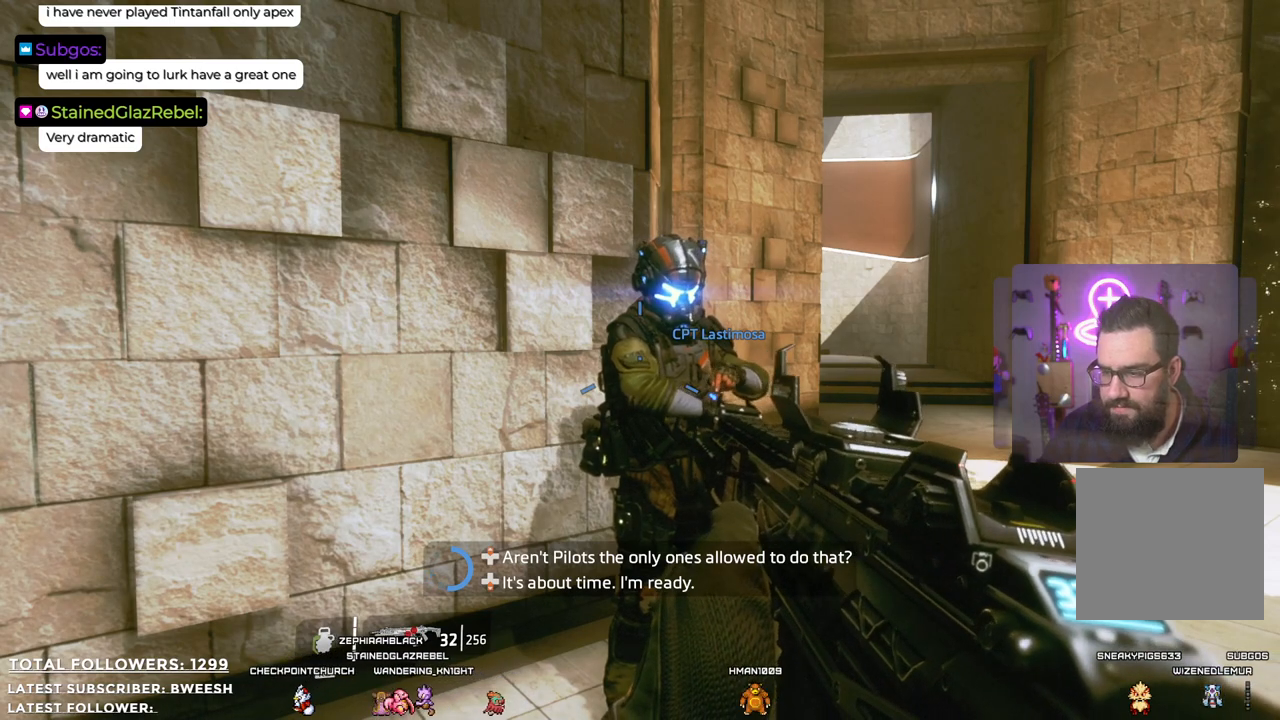
{"buttons": [], "left_stick": "center", "right_stick": "center", "events": []}
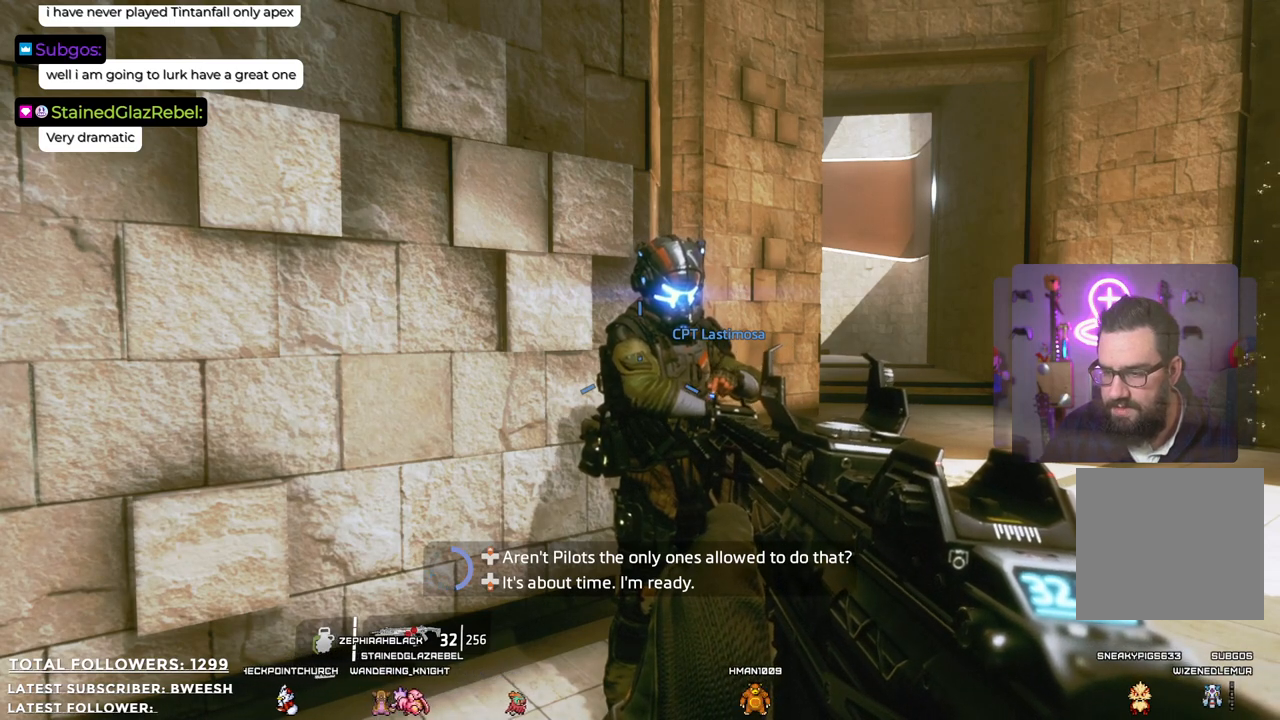
{"buttons": [], "left_stick": "center", "right_stick": "center", "events": [[17, "DPAD_DOWN", "down"], [84, "DPAD_DOWN", "up"]]}
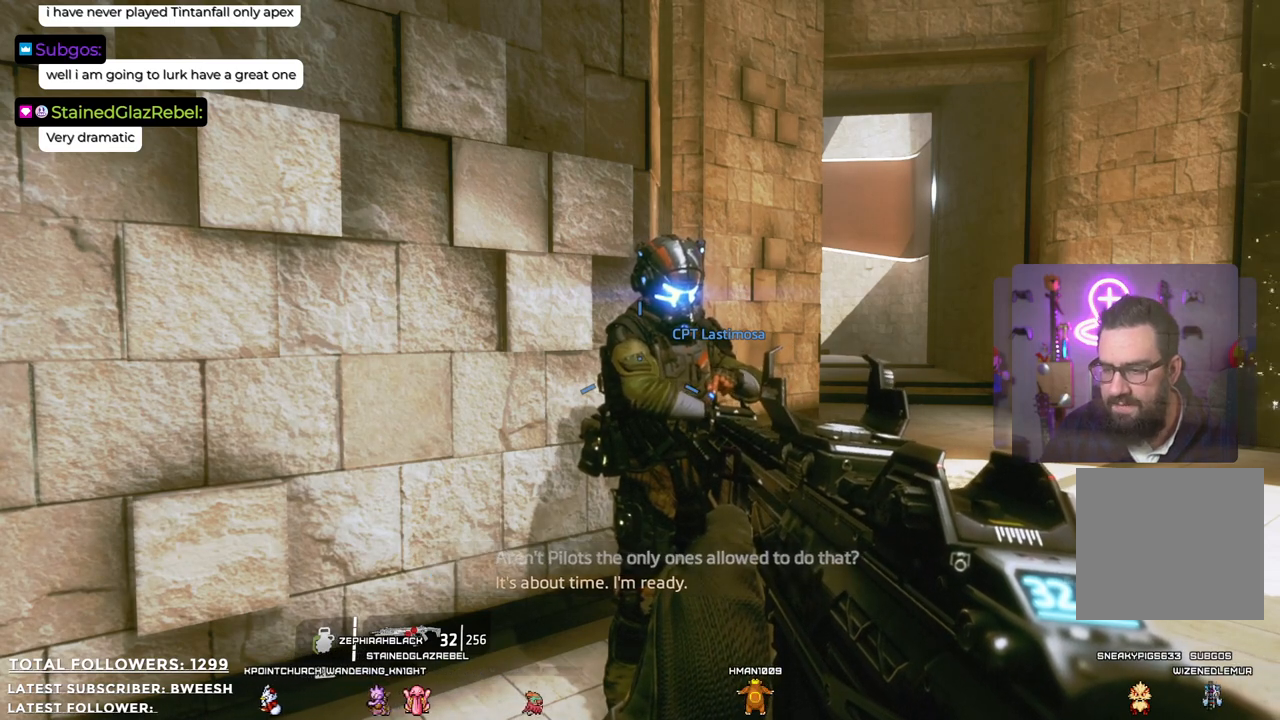
{"buttons": [], "left_stick": "center", "right_stick": "center", "events": []}
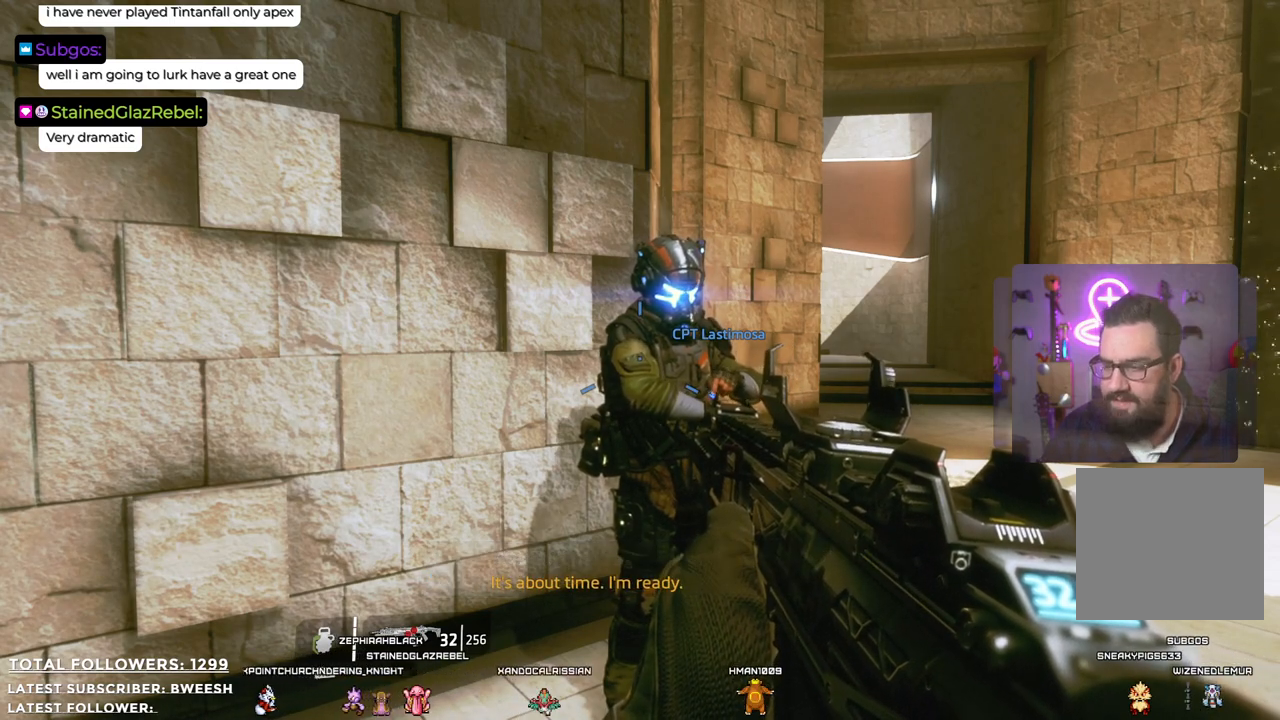
{"buttons": [], "left_stick": "center", "right_stick": "center", "events": []}
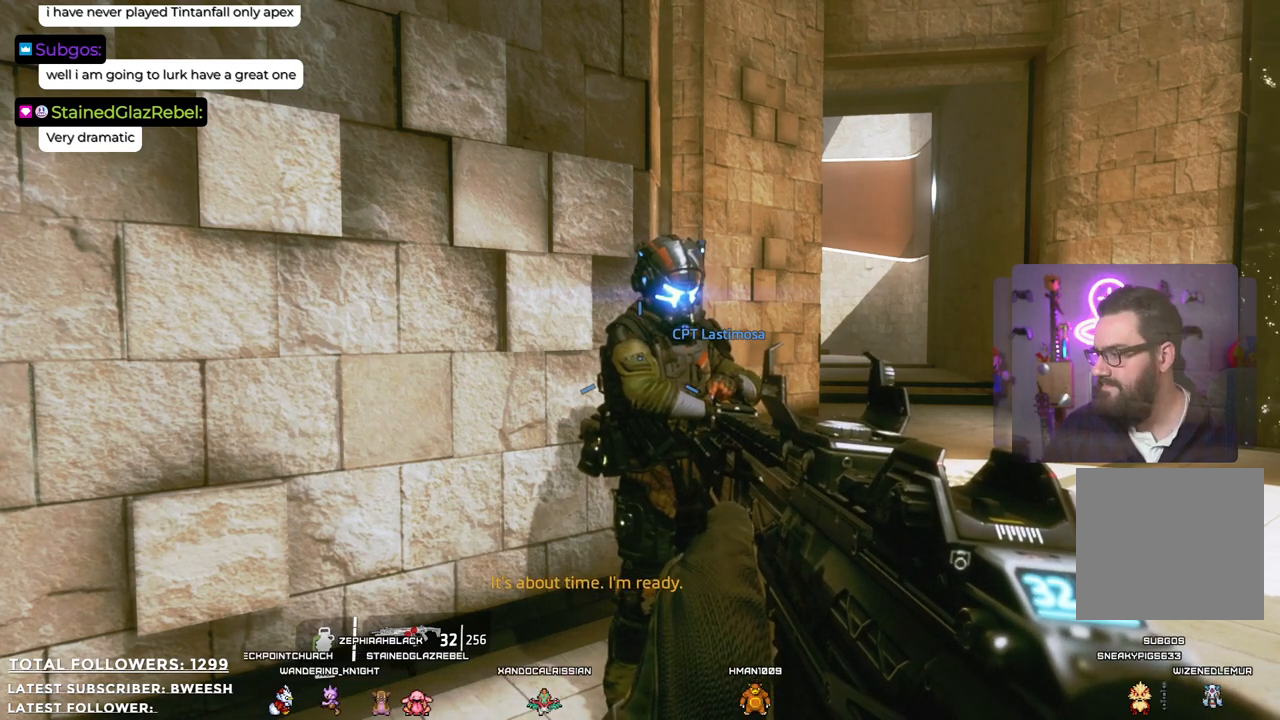
{"buttons": [], "left_stick": "center", "right_stick": "center", "events": []}
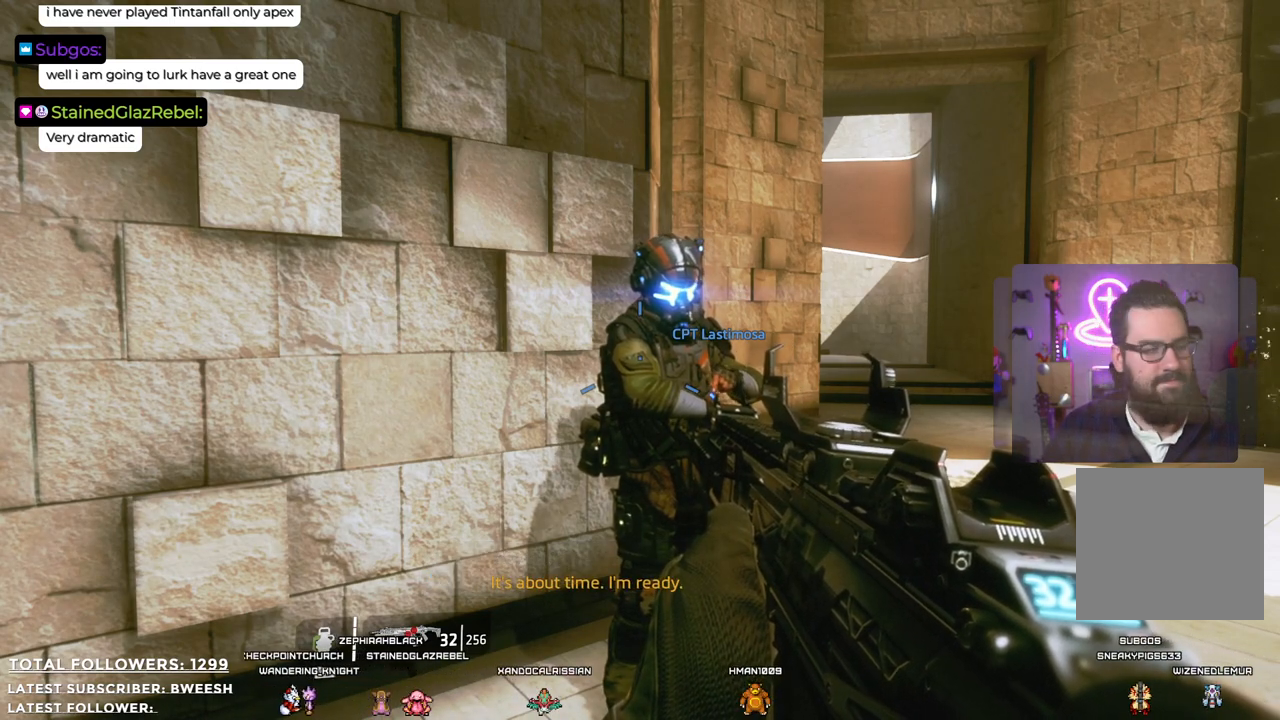
{"buttons": [], "left_stick": "center", "right_stick": "center", "events": []}
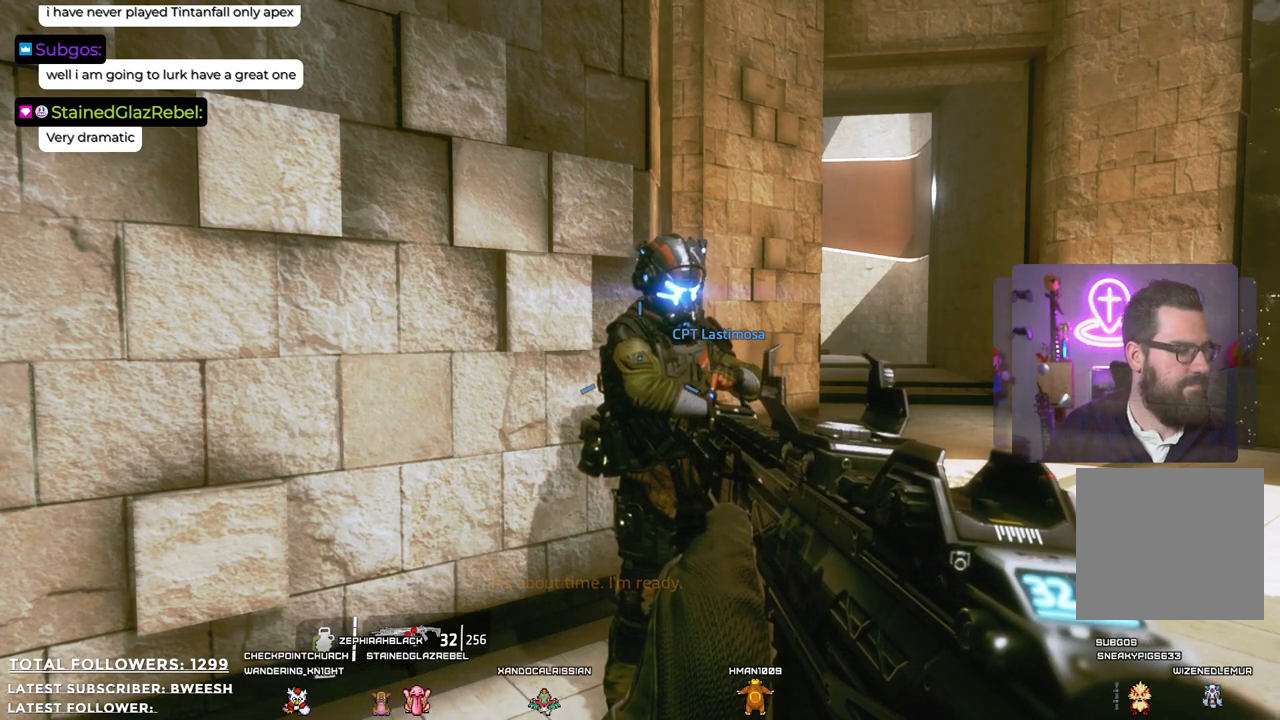
{"buttons": [], "left_stick": "center", "right_stick": "center", "events": []}
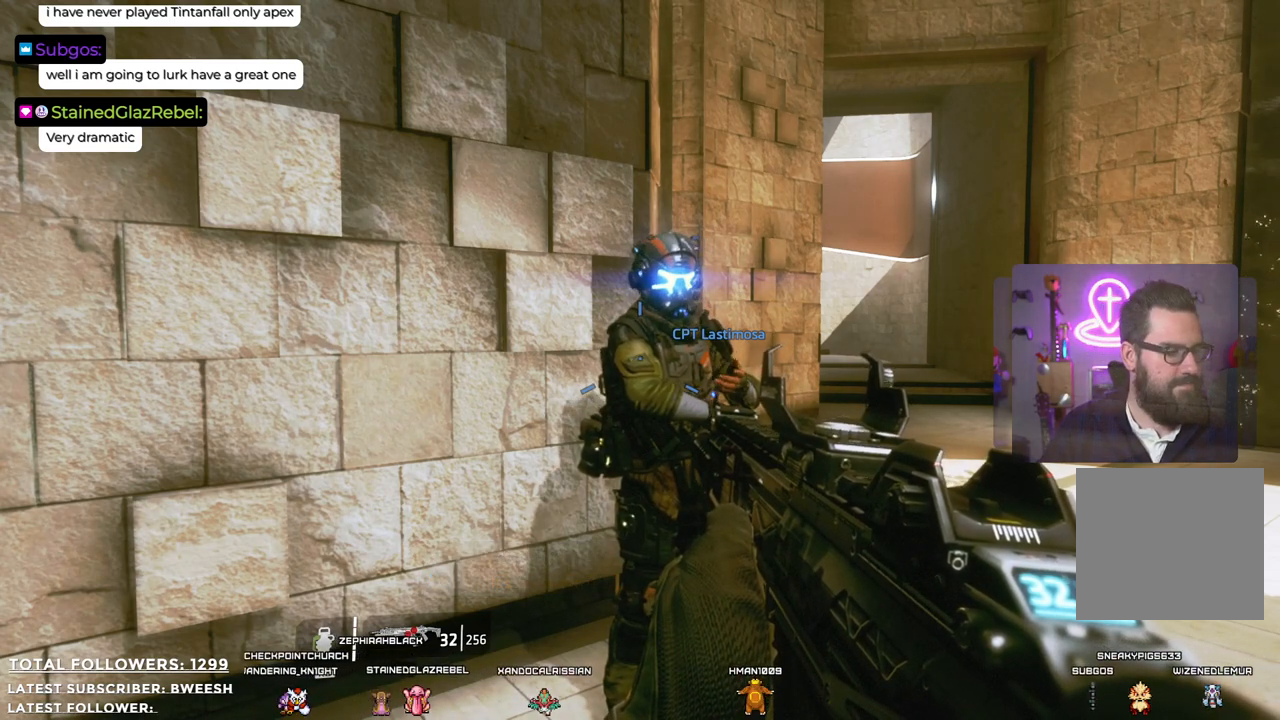
{"buttons": [], "left_stick": "center", "right_stick": "center", "events": []}
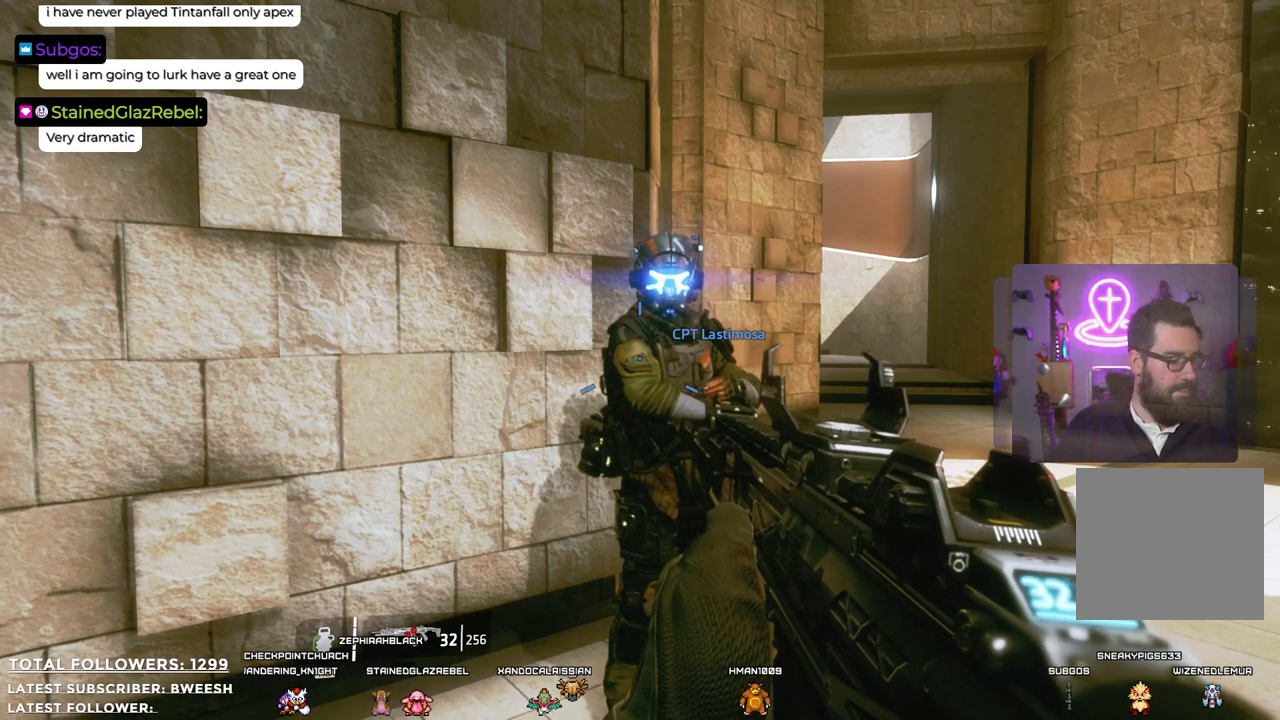
{"buttons": [], "left_stick": "center", "right_stick": "center", "events": []}
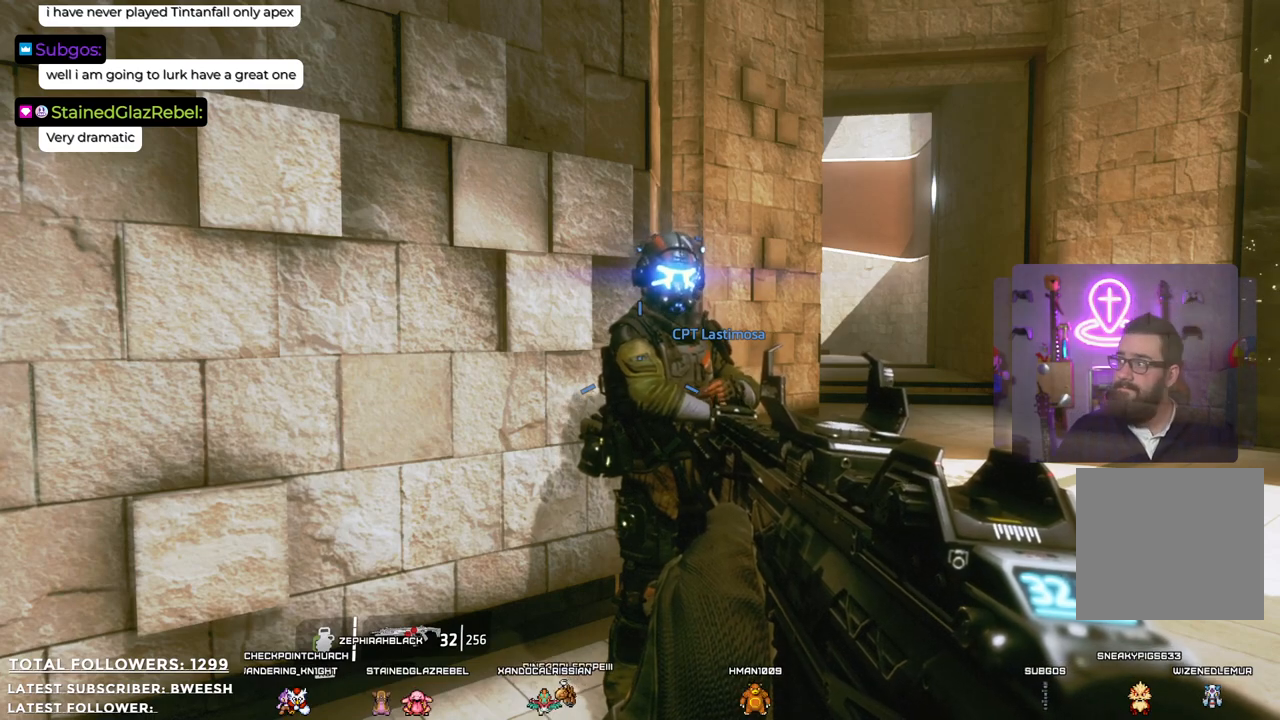
{"buttons": [], "left_stick": "center", "right_stick": "center", "events": []}
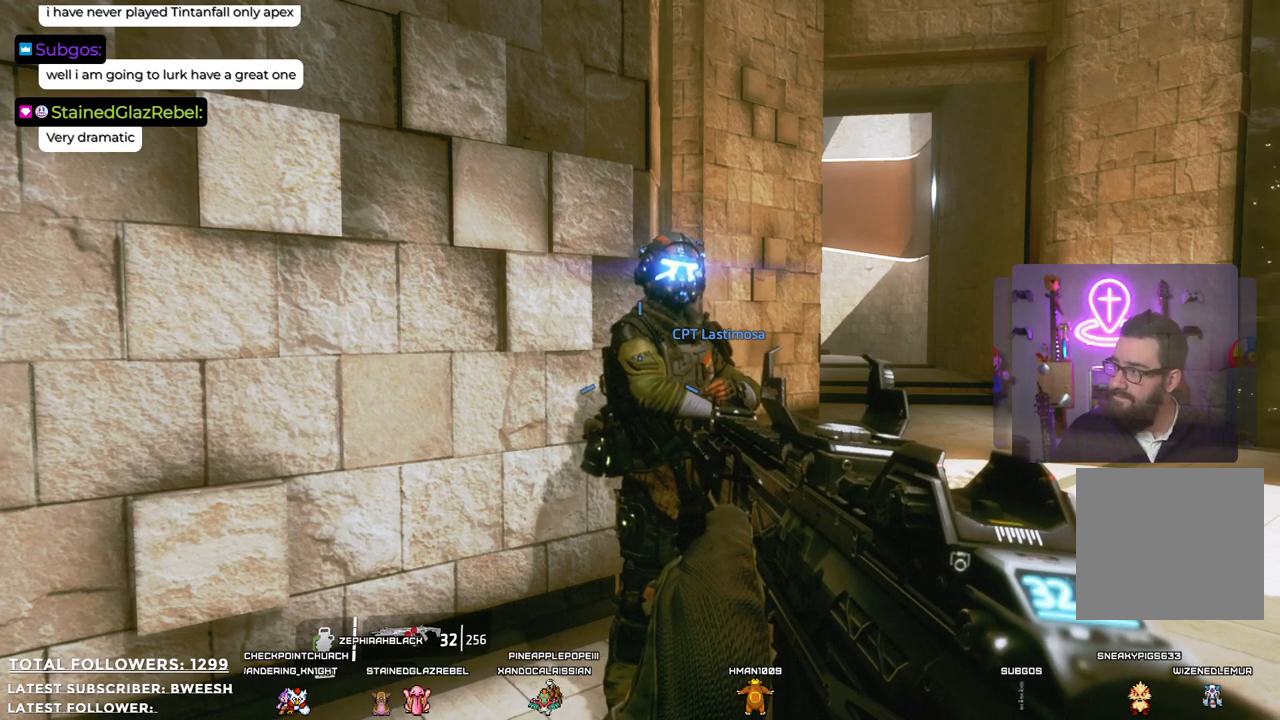
{"buttons": [], "left_stick": "center", "right_stick": "center", "events": []}
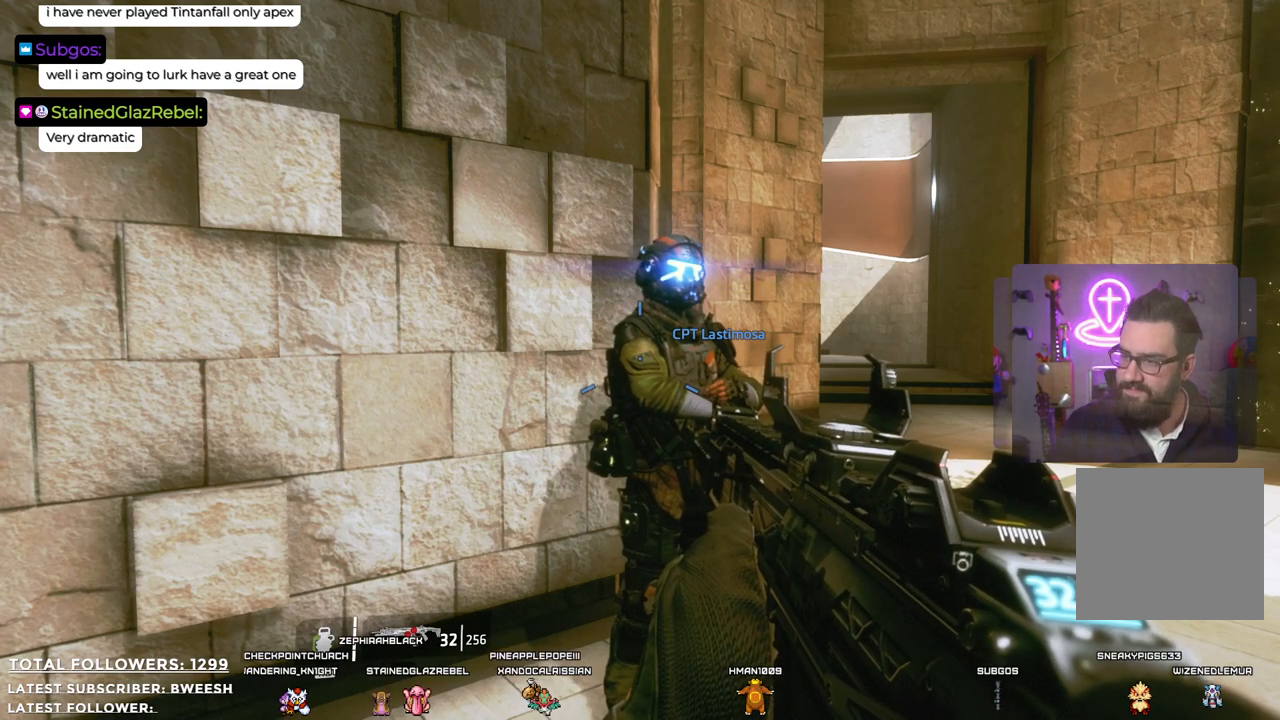
{"buttons": [], "left_stick": "center", "right_stick": "center", "events": [[301, "right_stick", "right"], [417, "right_stick", "center"]]}
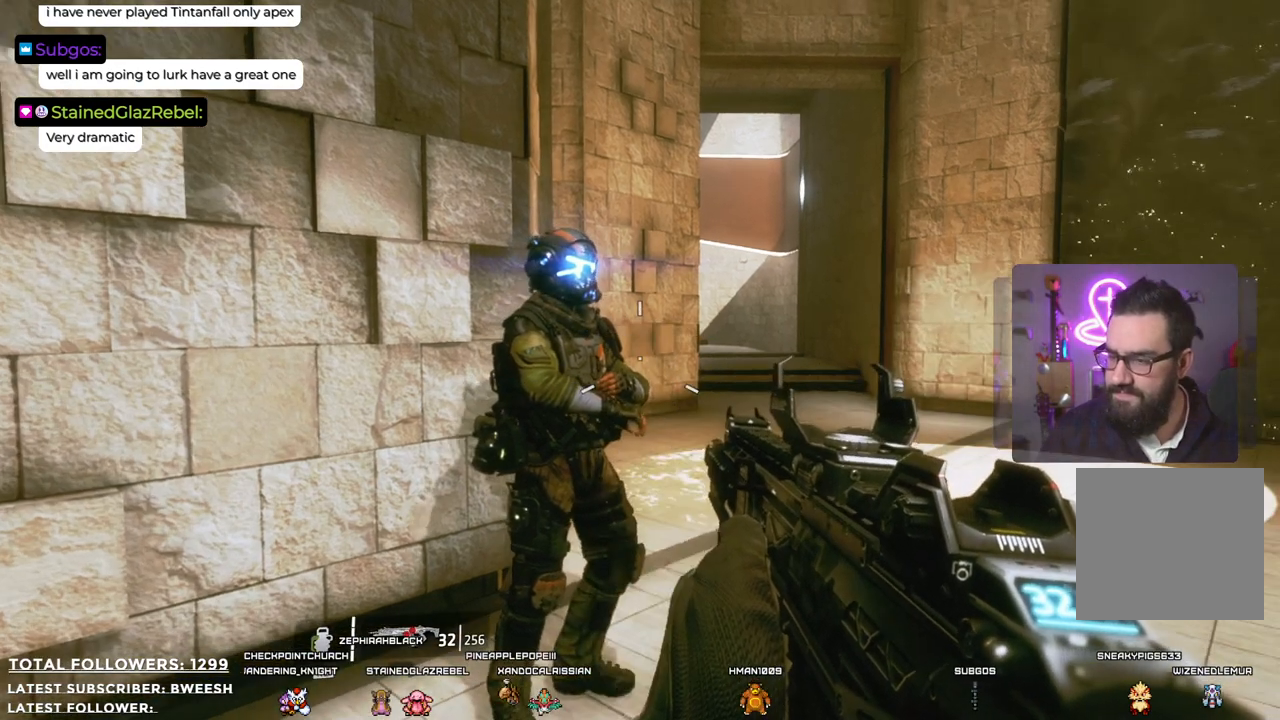
{"buttons": [], "left_stick": "center", "right_stick": "center", "events": []}
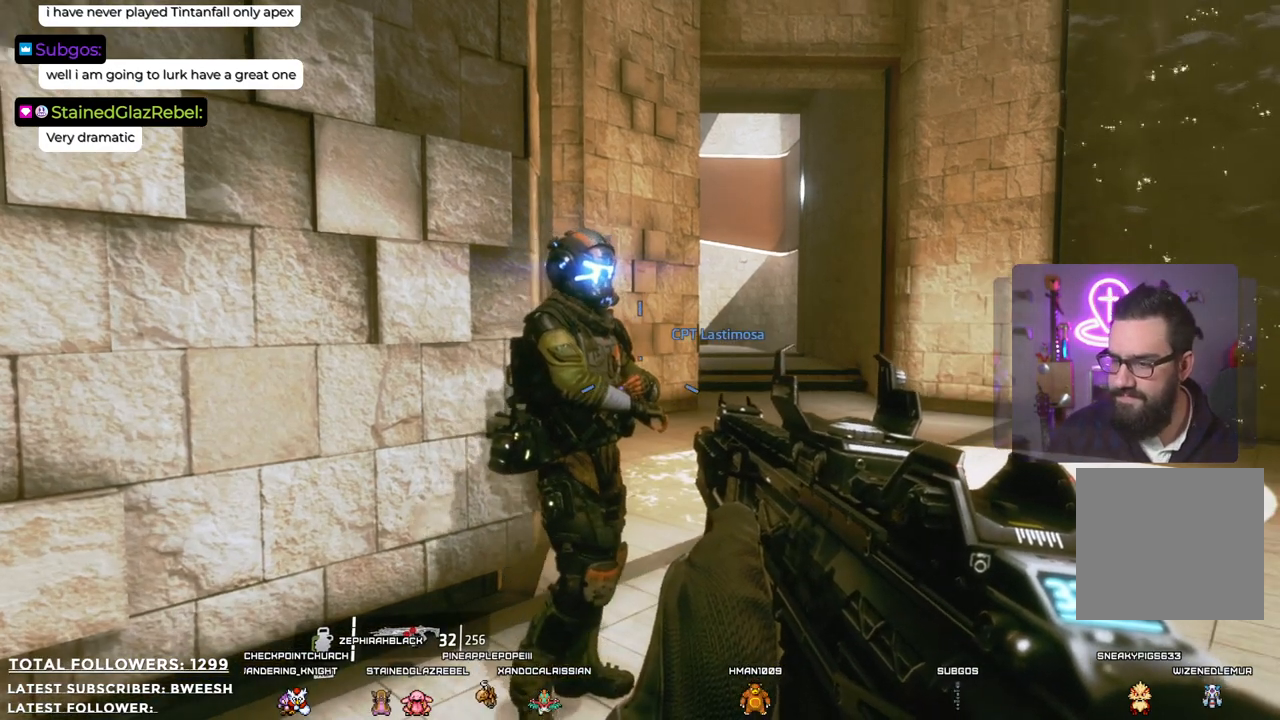
{"buttons": [], "left_stick": "center", "right_stick": "center", "events": []}
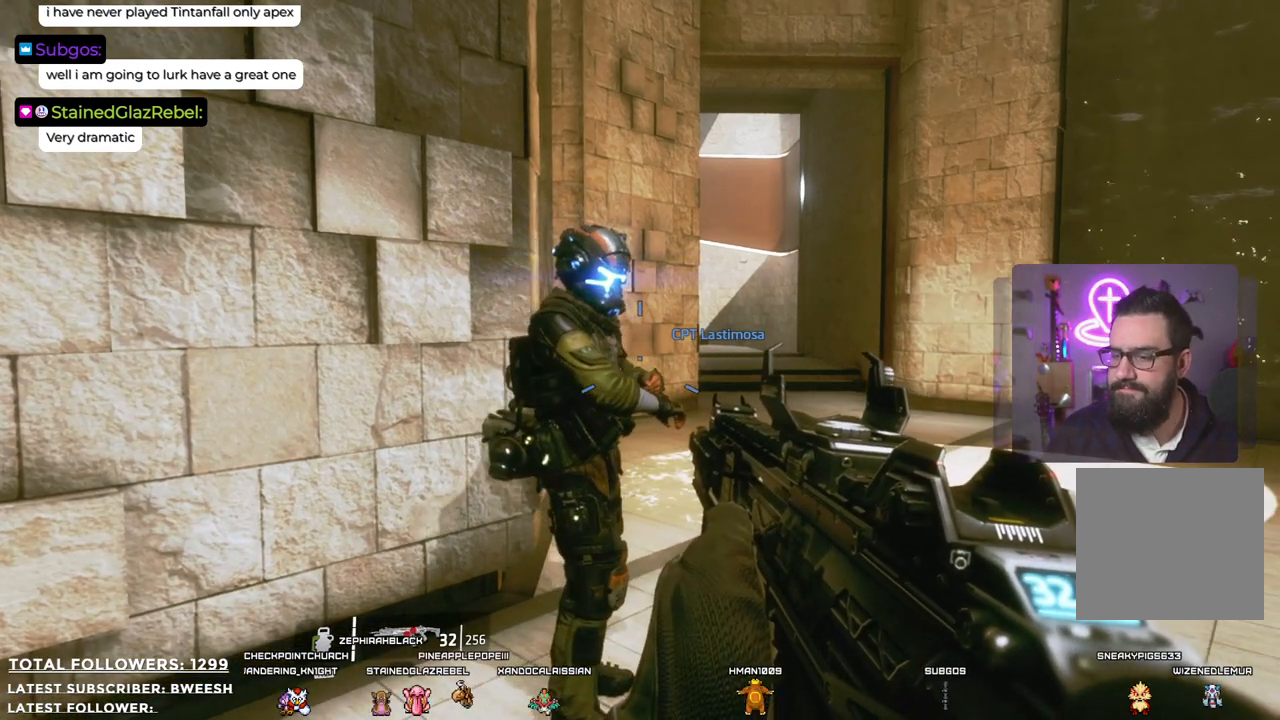
{"buttons": [], "left_stick": "center", "right_stick": "center", "events": []}
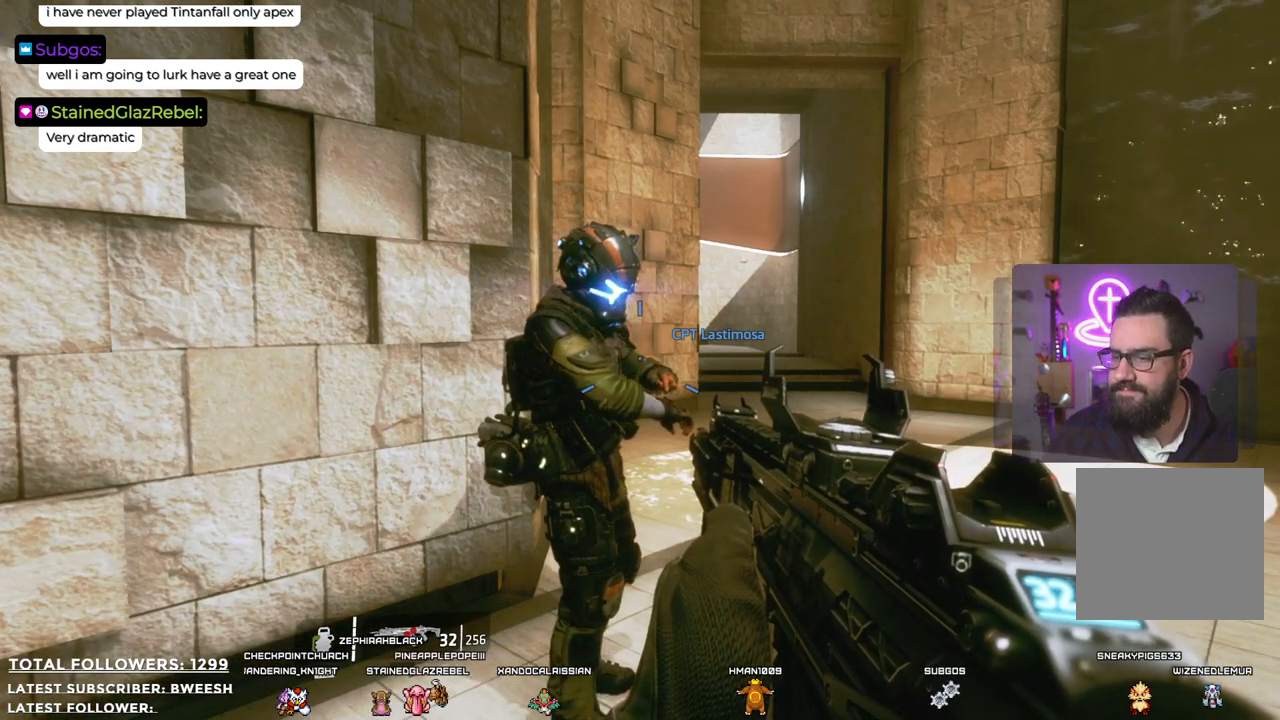
{"buttons": [], "left_stick": "center", "right_stick": "center", "events": [[83, "X", "down"], [200, "X", "up"]]}
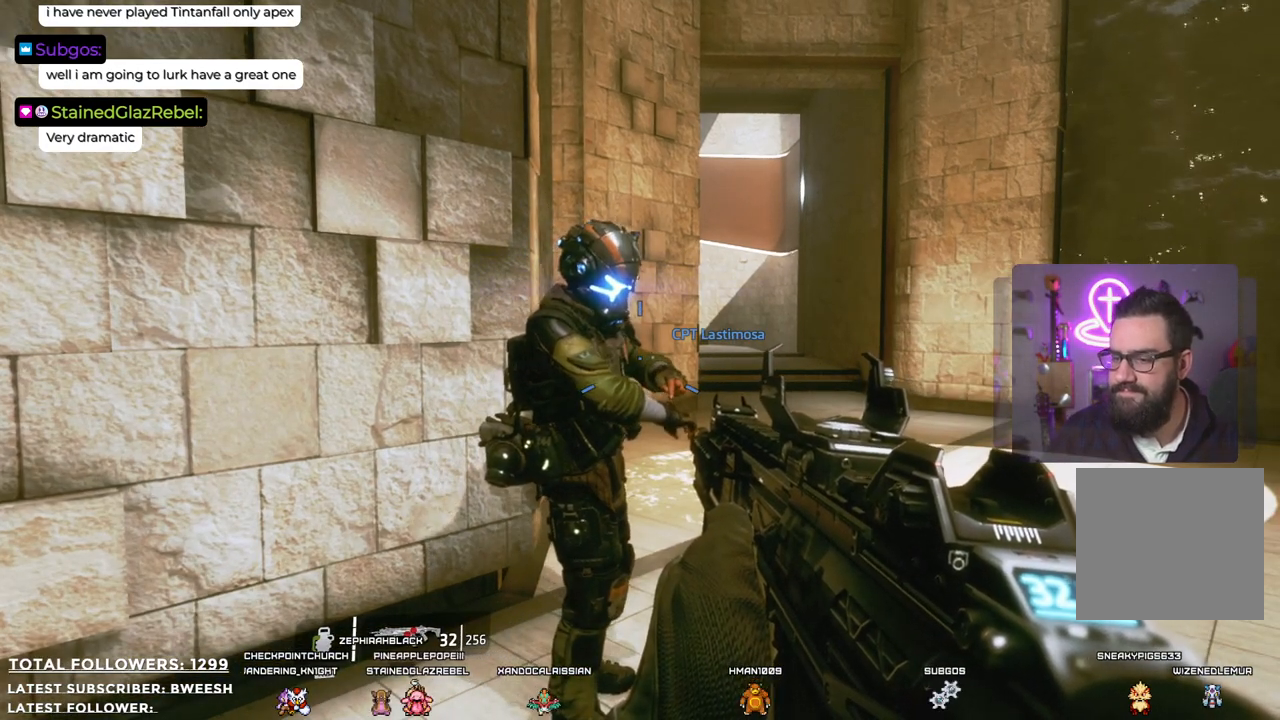
{"buttons": [], "left_stick": "down-left", "right_stick": "right", "events": [[400, "right_stick", "right"], [451, "left_stick", "down-left"]]}
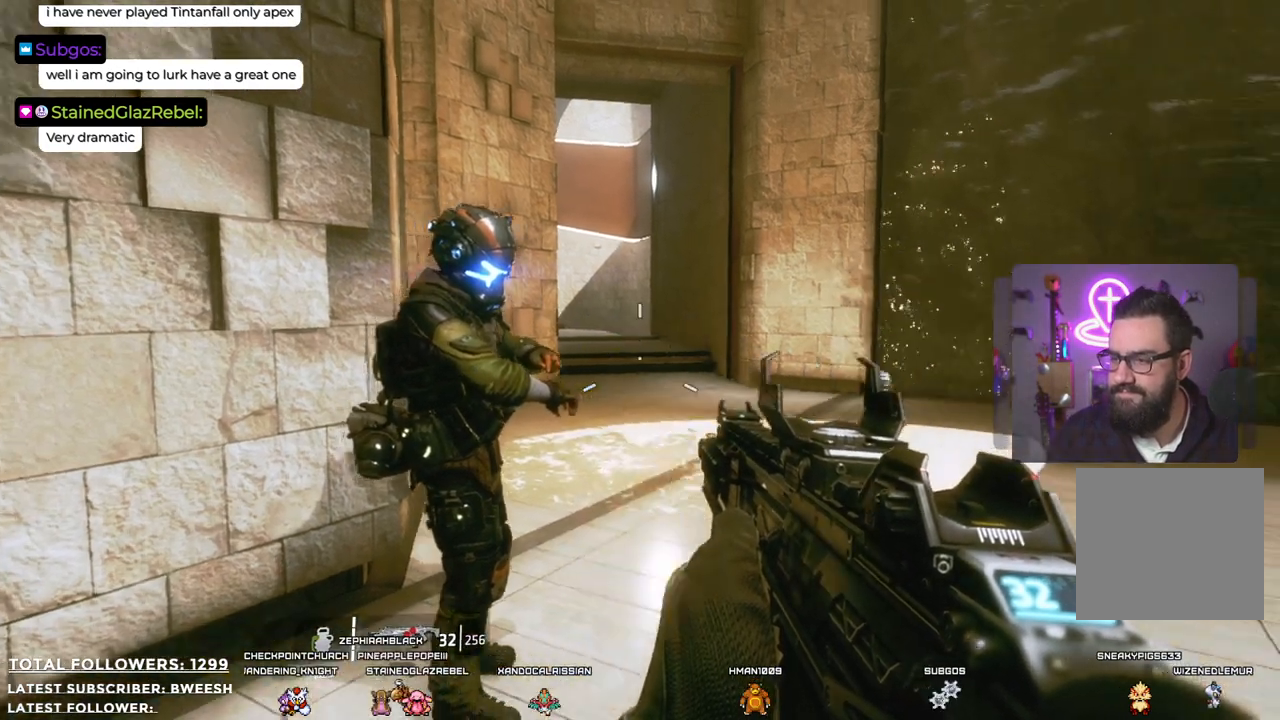
{"buttons": [], "left_stick": "down", "right_stick": "center", "events": [[417, "left_stick", "down"], [450, "right_stick", "center"]]}
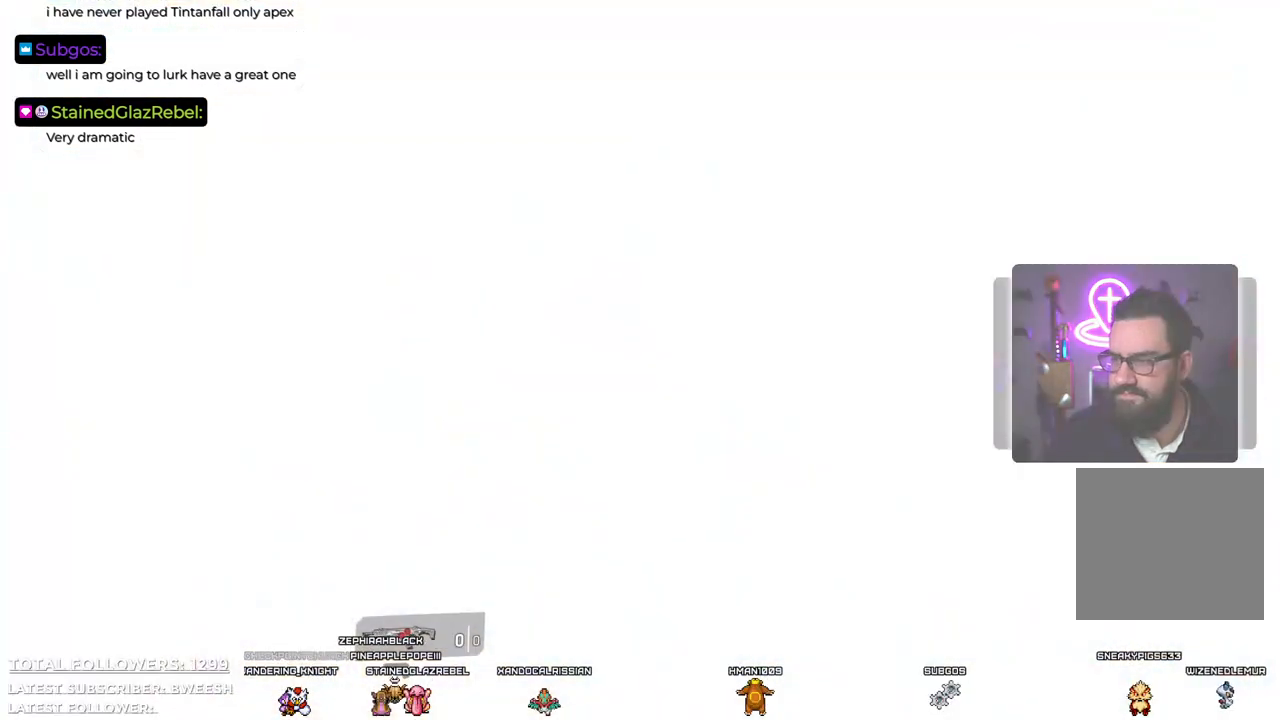
{"buttons": [], "left_stick": "center", "right_stick": "center", "events": [[116, "left_stick", "center"]]}
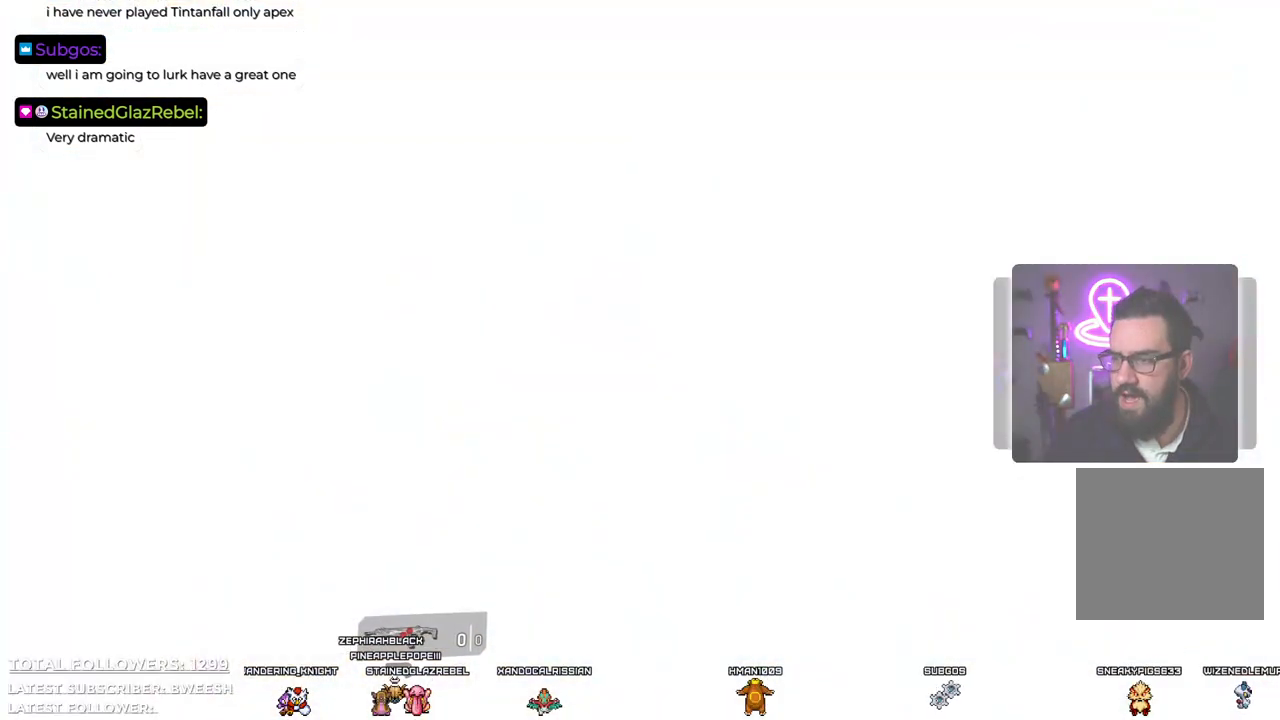
{"buttons": [], "left_stick": "center", "right_stick": "up-right", "events": [[435, "right_stick", "up-right"]]}
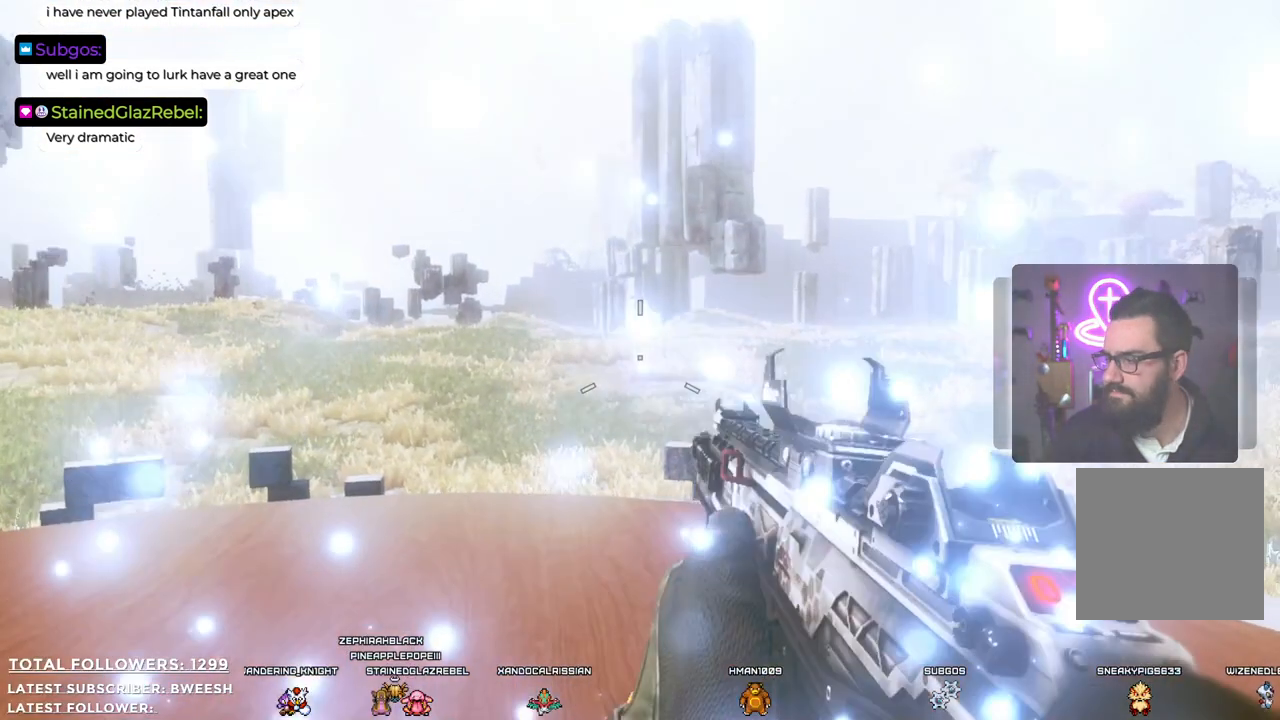
{"buttons": [], "left_stick": "center", "right_stick": "down", "events": [[218, "right_stick", "center"], [485, "right_stick", "down"]]}